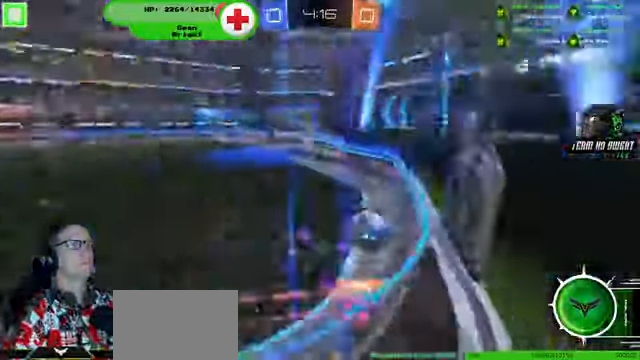
Gameplay with a controller (PlayStation layout); each line is a JSON object with the inputs held at the frame after it (dt_ms = milliseconds from this image to that frame). "events" lists button and stick changes between this image and that frame as [ms after this image, input, new state], when the widget could be followed in between. Not read: HOME L3 R3.
{"dt_ms": 1000, "buttons": ["R1", "R2"], "left_stick": "down-right", "right_stick": "center"}
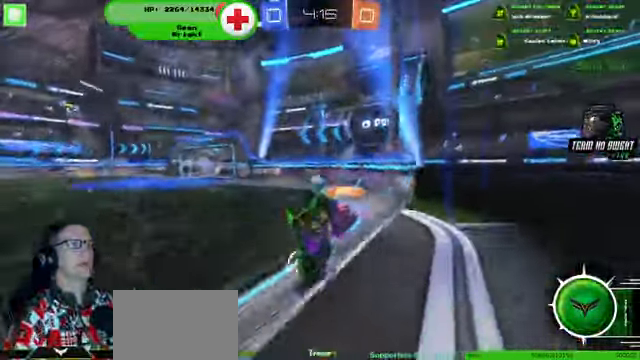
{"dt_ms": 500, "buttons": ["CROSS", "R1", "R2"], "left_stick": "up-right", "right_stick": "center", "events": [[167, "left_stick", "center"], [267, "left_stick", "up-right"], [300, "CROSS", "down"], [367, "CROSS", "up"], [467, "CROSS", "down"]]}
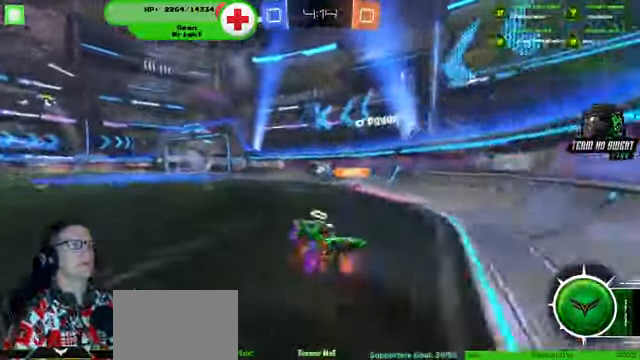
{"dt_ms": 500, "buttons": ["R1", "R2"], "left_stick": "center", "right_stick": "center", "events": [[200, "CROSS", "up"], [200, "left_stick", "center"]]}
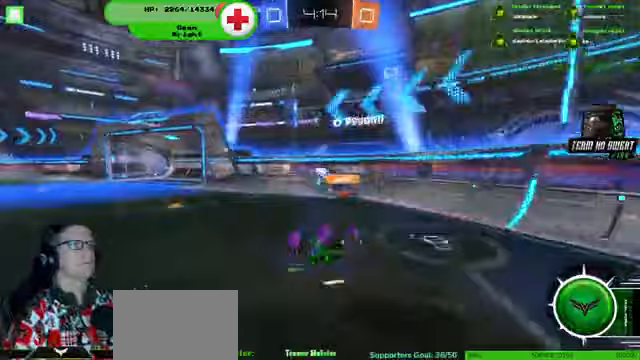
{"dt_ms": 500, "buttons": ["R2"], "left_stick": "left", "right_stick": "center", "events": [[167, "R1", "up"], [367, "left_stick", "left"]]}
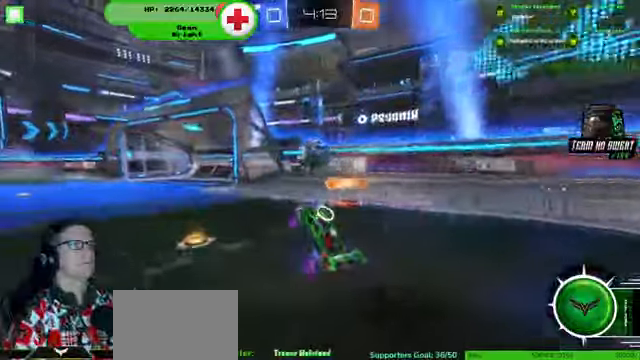
{"dt_ms": 500, "buttons": ["R1", "R2"], "left_stick": "right", "right_stick": "center", "events": [[33, "left_stick", "center"], [100, "R1", "down"], [467, "left_stick", "right"]]}
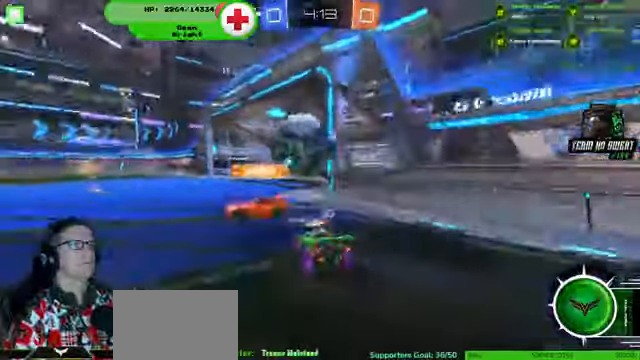
{"dt_ms": 500, "buttons": ["R2"], "left_stick": "left", "right_stick": "center", "events": [[233, "left_stick", "left"], [333, "R1", "up"]]}
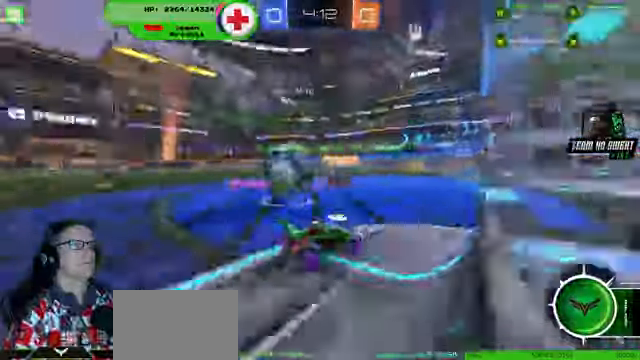
{"dt_ms": 500, "buttons": ["R2"], "left_stick": "center", "right_stick": "center", "events": [[500, "left_stick", "center"]]}
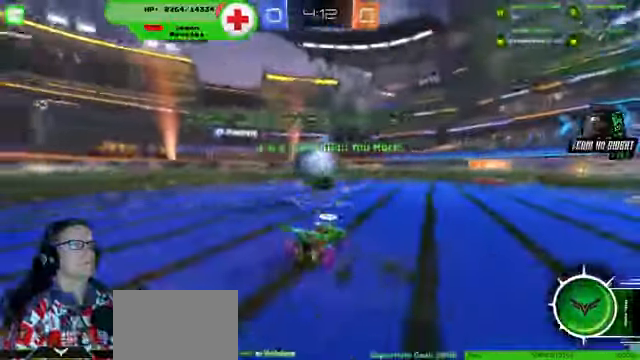
{"dt_ms": 500, "buttons": ["R2"], "left_stick": "up-left", "right_stick": "center", "events": [[33, "left_stick", "right"], [300, "left_stick", "center"], [367, "left_stick", "up-left"]]}
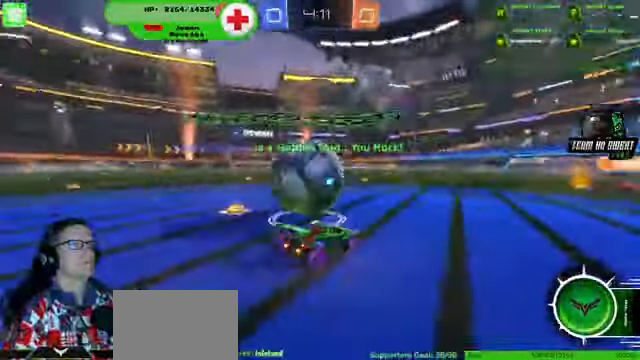
{"dt_ms": 500, "buttons": [], "left_stick": "up-left", "right_stick": "center", "events": [[267, "left_stick", "center"], [367, "R2", "up"], [500, "left_stick", "up-left"]]}
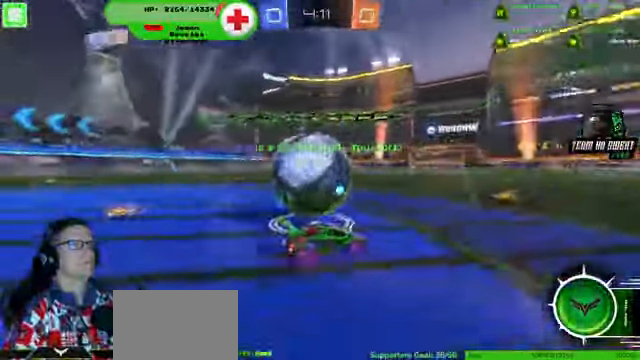
{"dt_ms": 500, "buttons": ["R2"], "left_stick": "center", "right_stick": "center", "events": [[100, "R2", "down"], [233, "left_stick", "center"]]}
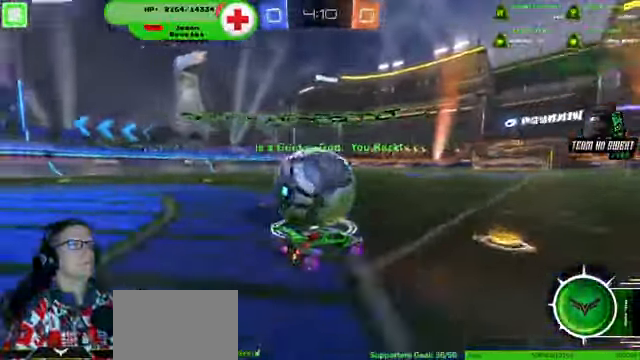
{"dt_ms": 500, "buttons": ["R2"], "left_stick": "left", "right_stick": "center", "events": [[167, "left_stick", "left"], [233, "R2", "up"], [500, "R2", "down"]]}
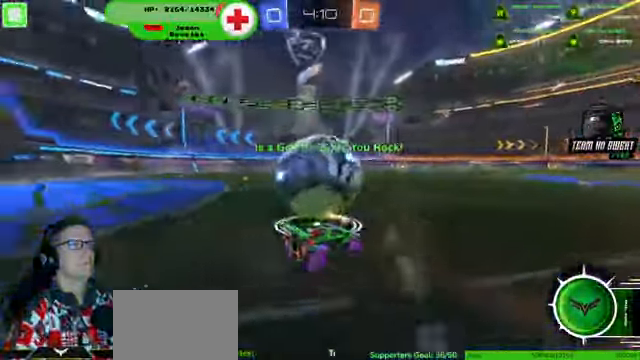
{"dt_ms": 500, "buttons": ["R1", "R2"], "left_stick": "center", "right_stick": "center", "events": [[100, "left_stick", "center"], [433, "R1", "down"]]}
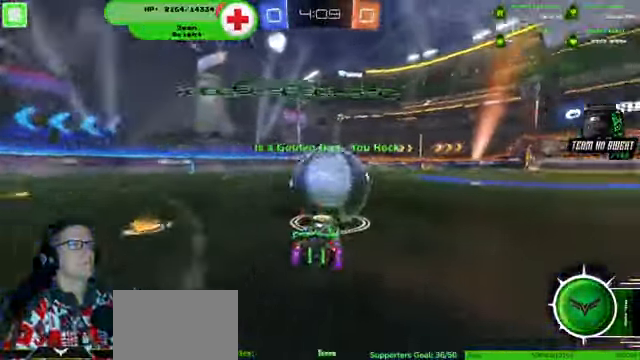
{"dt_ms": 500, "buttons": ["R1", "R2"], "left_stick": "center", "right_stick": "center", "events": [[100, "left_stick", "up"], [467, "left_stick", "center"]]}
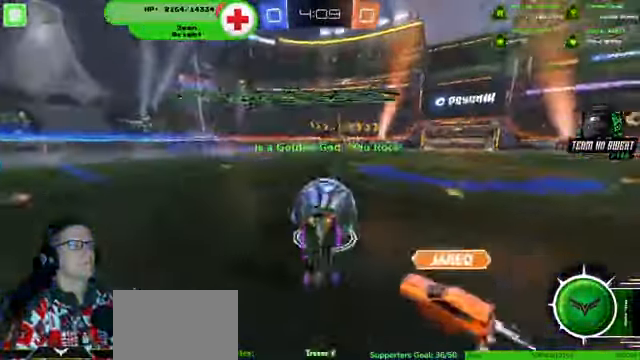
{"dt_ms": 500, "buttons": ["R2"], "left_stick": "center", "right_stick": "center", "events": [[33, "R1", "up"], [133, "left_stick", "left"], [400, "left_stick", "center"]]}
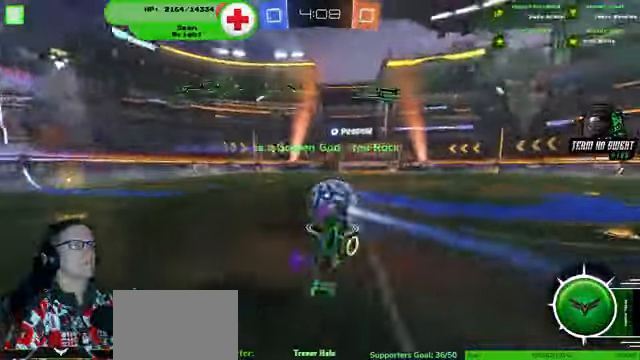
{"dt_ms": 500, "buttons": ["R2"], "left_stick": "up-left", "right_stick": "center", "events": [[100, "left_stick", "left"], [200, "left_stick", "center"], [366, "left_stick", "up-left"]]}
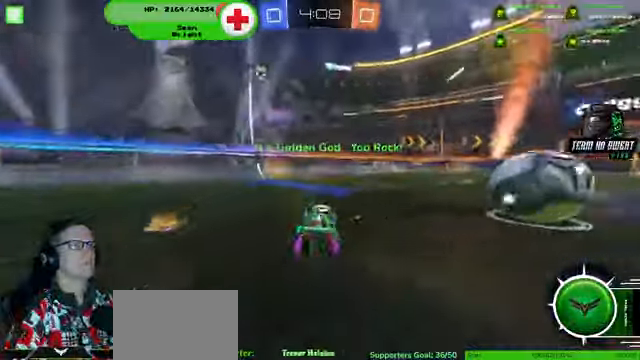
{"dt_ms": 500, "buttons": ["R1", "R2"], "left_stick": "right", "right_stick": "center", "events": [[200, "R1", "down"], [300, "left_stick", "center"], [500, "left_stick", "right"]]}
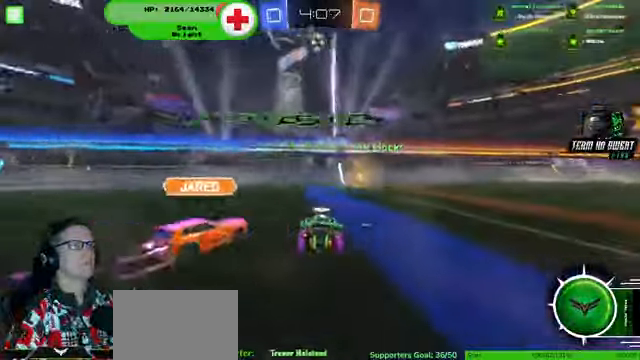
{"dt_ms": 500, "buttons": ["R2"], "left_stick": "right", "right_stick": "center", "events": [[66, "left_stick", "center"], [266, "left_stick", "left"], [366, "R1", "up"], [433, "left_stick", "right"]]}
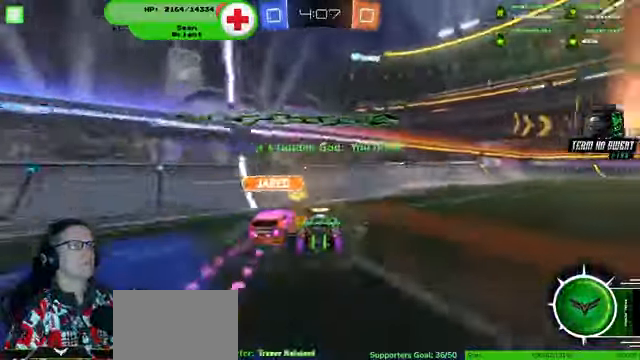
{"dt_ms": 1000, "buttons": ["R2"], "left_stick": "left", "right_stick": "center"}
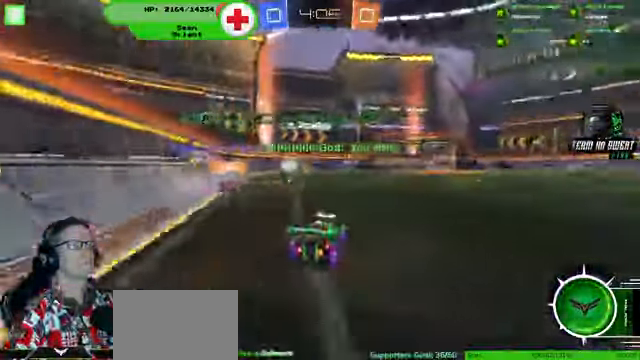
{"dt_ms": 500, "buttons": ["R2"], "left_stick": "center", "right_stick": "center", "events": [[33, "left_stick", "right"], [333, "left_stick", "center"]]}
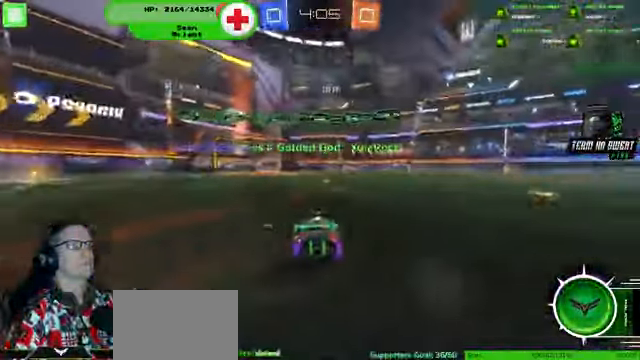
{"dt_ms": 500, "buttons": ["R2"], "left_stick": "center", "right_stick": "center", "events": [[66, "left_stick", "left"], [133, "left_stick", "center"], [200, "left_stick", "right"], [333, "left_stick", "center"]]}
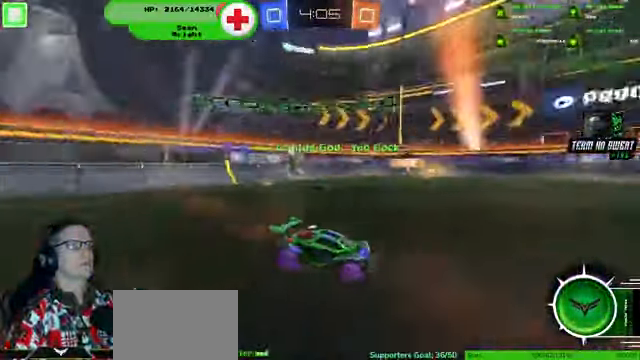
{"dt_ms": 500, "buttons": ["R2"], "left_stick": "down-right", "right_stick": "center", "events": [[466, "left_stick", "down-right"]]}
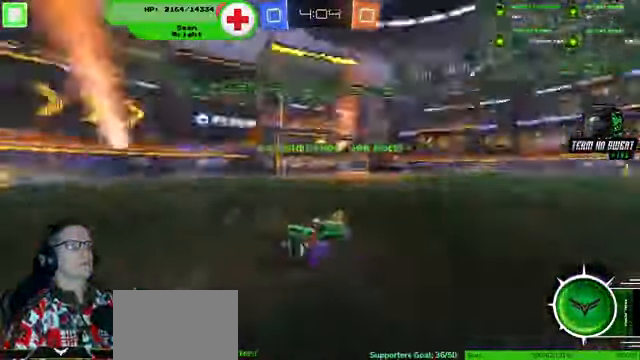
{"dt_ms": 500, "buttons": ["R2"], "left_stick": "down-right", "right_stick": "center", "events": []}
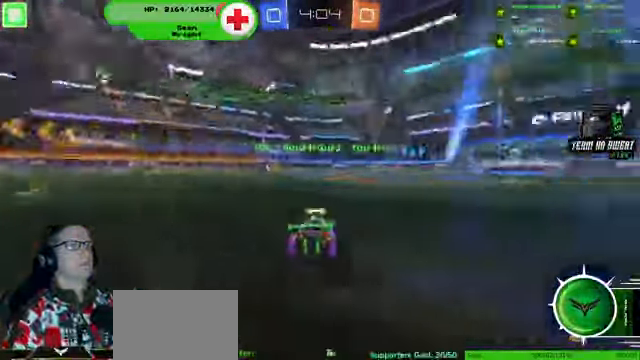
{"dt_ms": 500, "buttons": ["R2"], "left_stick": "right", "right_stick": "center", "events": [[166, "left_stick", "center"], [300, "left_stick", "right"]]}
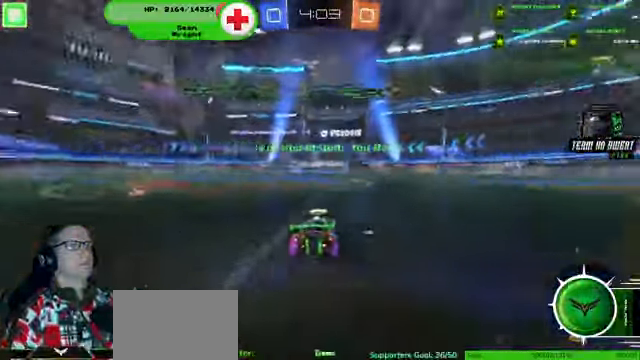
{"dt_ms": 500, "buttons": ["R2"], "left_stick": "center", "right_stick": "center", "events": [[66, "left_stick", "center"]]}
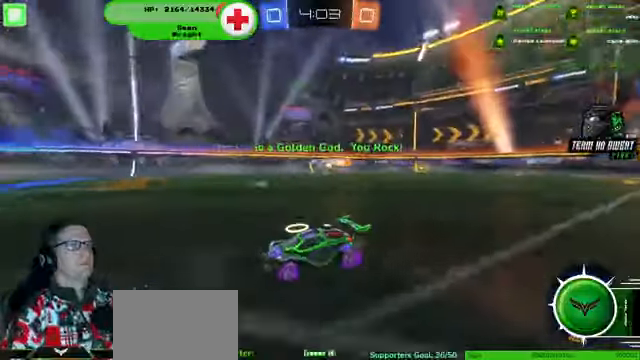
{"dt_ms": 500, "buttons": ["R2"], "left_stick": "left", "right_stick": "center", "events": [[500, "left_stick", "left"]]}
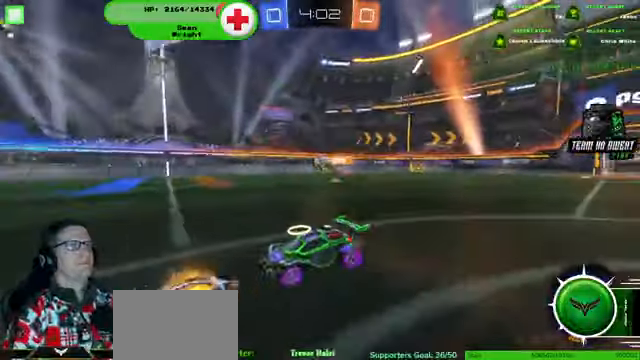
{"dt_ms": 500, "buttons": ["R1", "R2"], "left_stick": "right", "right_stick": "center", "events": [[367, "left_stick", "right"], [467, "R1", "down"]]}
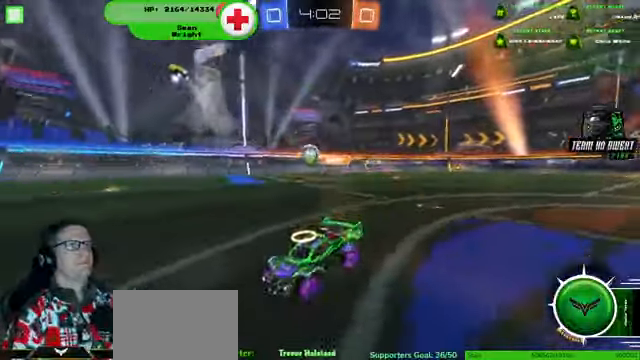
{"dt_ms": 500, "buttons": ["R1", "R2"], "left_stick": "right", "right_stick": "center", "events": []}
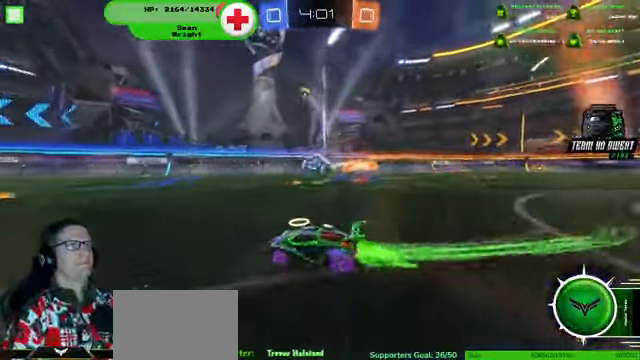
{"dt_ms": 500, "buttons": ["R1", "R2"], "left_stick": "center", "right_stick": "center"}